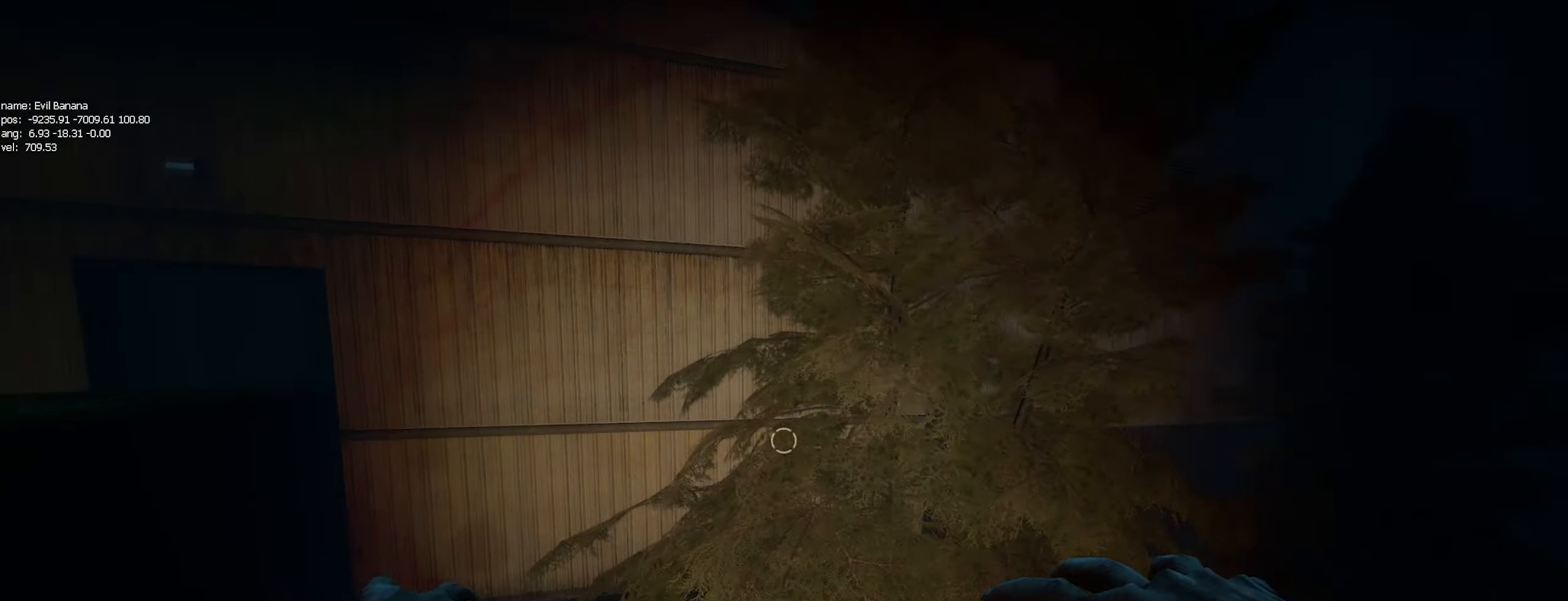
Gameplay with keyboard and mouse; each line is a JSON object with the keys and mouse buttons held at the frame after it. "events" lists presses ("down") and releases ("up") of "1", "2", "3", "4", "5", "a", "alt", "c", "caps_lock", "ctrl", "d", "e", "f", "g", "q", "r", "s", "shift", "space", "t", "tab", "v", "w", "x", "z", "mouse_left", "mouse_wheel" and "mouse_right" between this image and that frame as [ms after this image, input, new state], when the widget could be followed in between. "mouse_left", "mouse_wheel", "mouse_right" = the "left", "wheel", "right" buttons of the "mouse" list. No other keys are recorded. "wheel" means that the mouse wheel is clicked or scrolled. Not read: mouse_move.
{"keys": ["ctrl", "w"], "mouse": [], "events": [[50, "w", "down"]]}
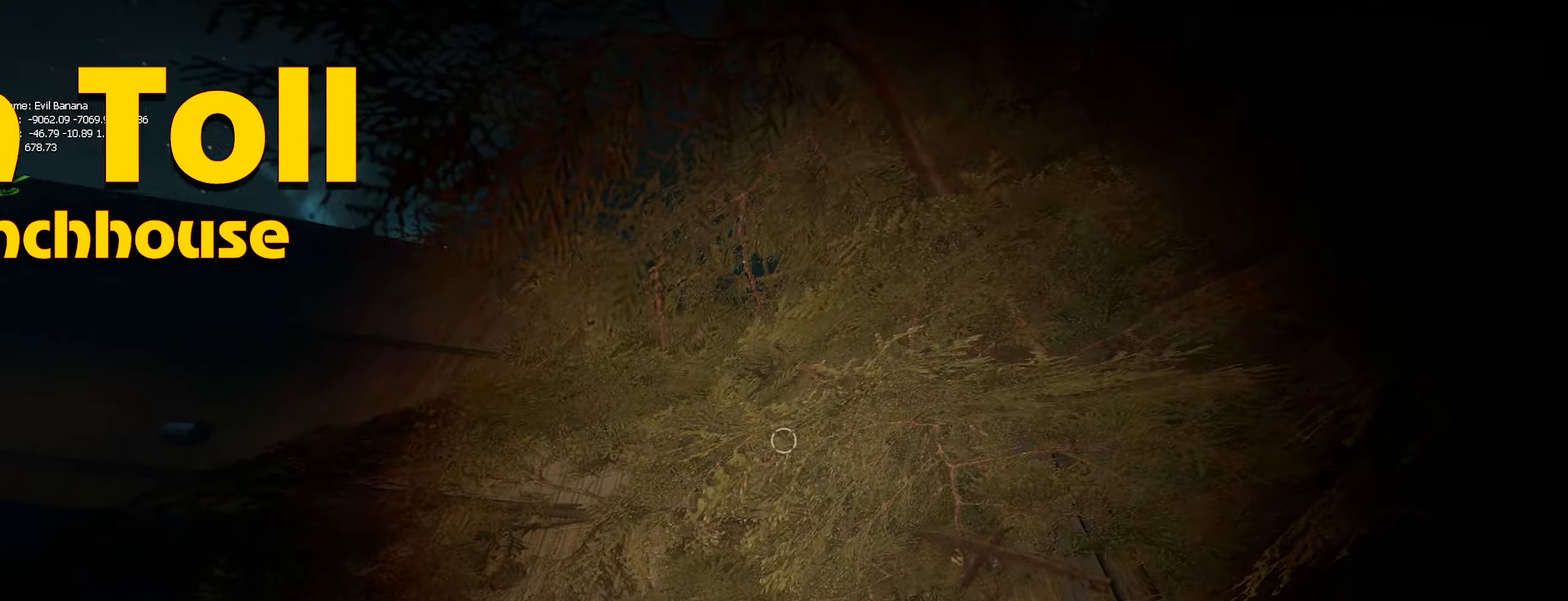
{"keys": ["a", "ctrl"], "mouse": [], "events": [[67, "mouse_left", "down"], [150, "a", "down"], [150, "mouse_left", "up"], [300, "w", "up"]]}
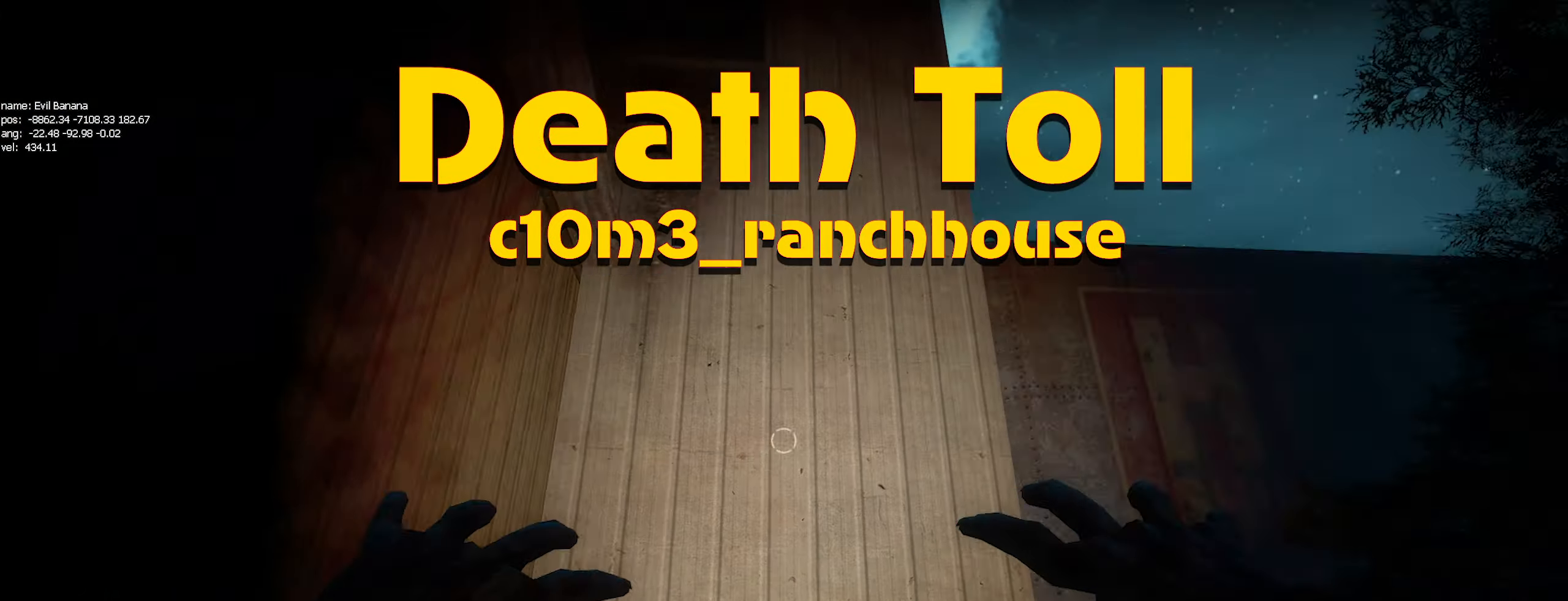
{"keys": ["ctrl", "d"], "mouse": [], "events": [[267, "mouse_left", "down"], [350, "mouse_left", "up"], [450, "d", "down"], [500, "a", "up"]]}
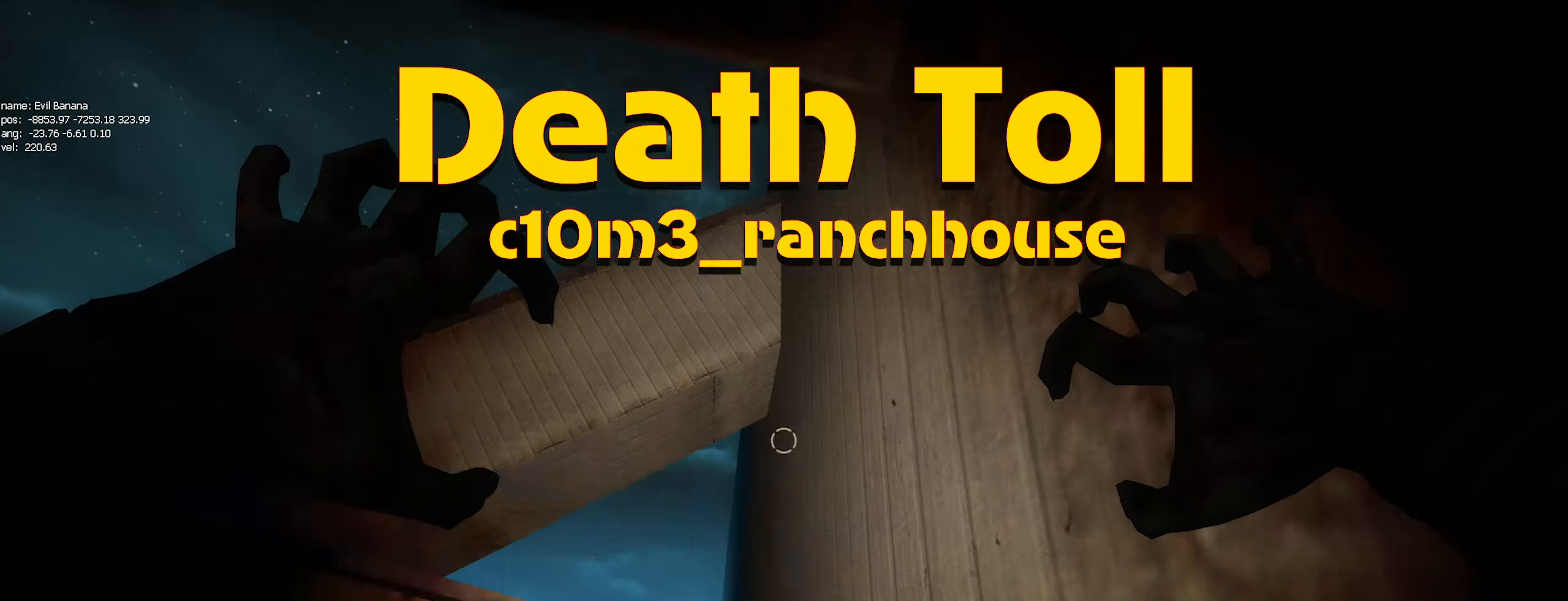
{"keys": ["ctrl", "d"], "mouse": [], "events": [[217, "mouse_left", "down"], [367, "mouse_left", "up"]]}
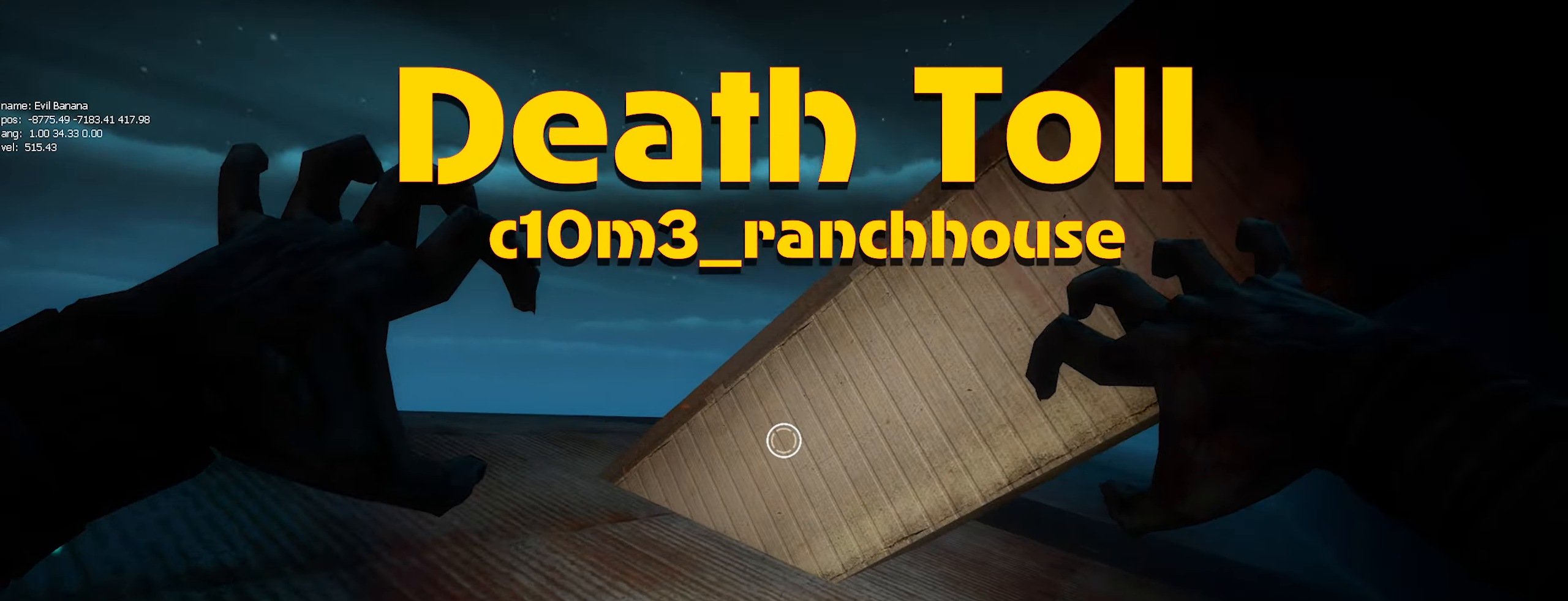
{"keys": ["a", "ctrl"], "mouse": [], "events": [[150, "w", "down"], [333, "a", "down"], [333, "d", "up"], [383, "w", "up"]]}
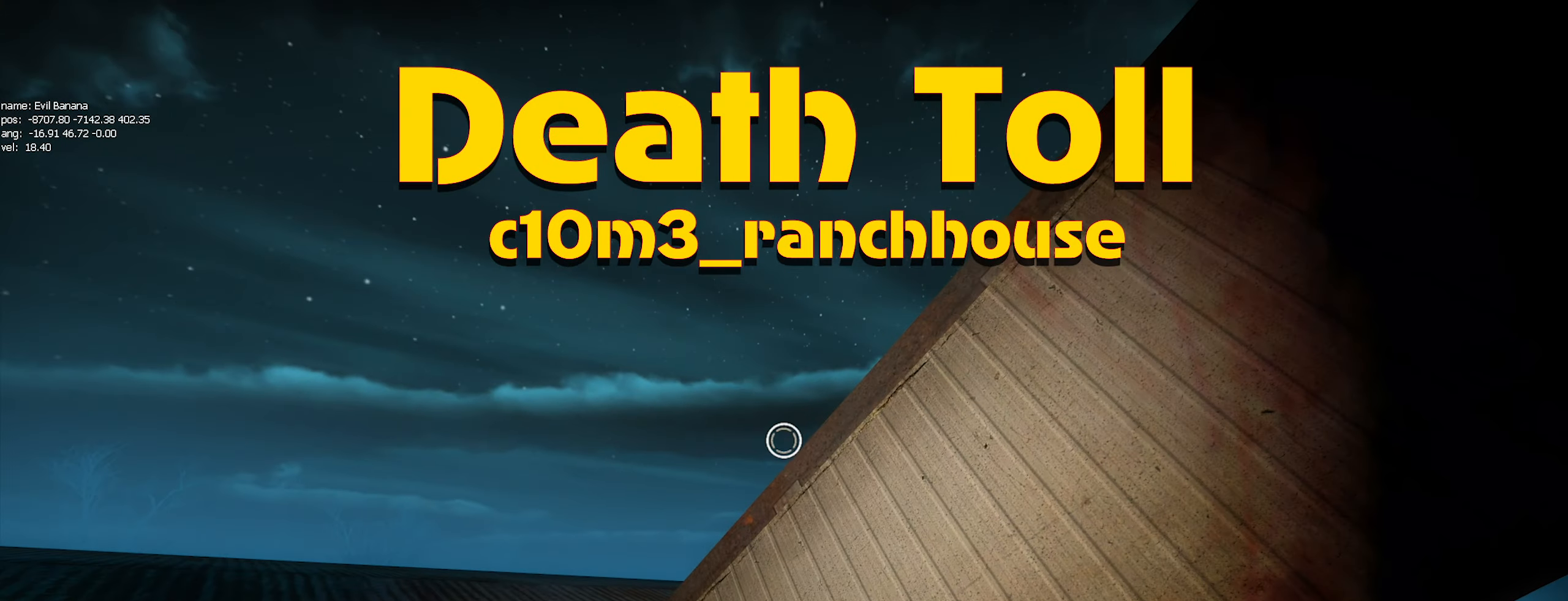
{"keys": ["a", "ctrl"], "mouse": [], "events": [[67, "w", "down"], [217, "mouse_left", "down"], [300, "mouse_left", "up"], [400, "w", "up"]]}
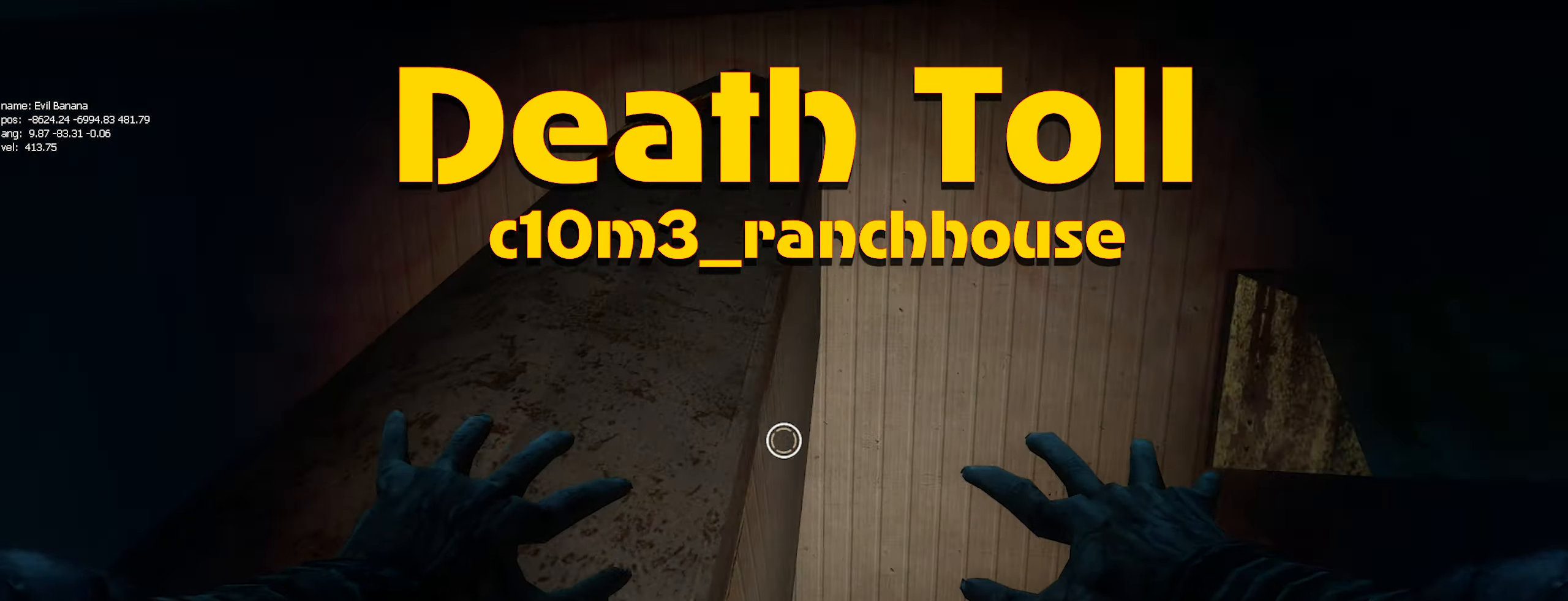
{"keys": ["a", "w"], "mouse": [], "events": [[50, "a", "up"], [50, "ctrl", "up"], [50, "d", "down"], [183, "w", "down"], [267, "d", "up"], [367, "a", "down"]]}
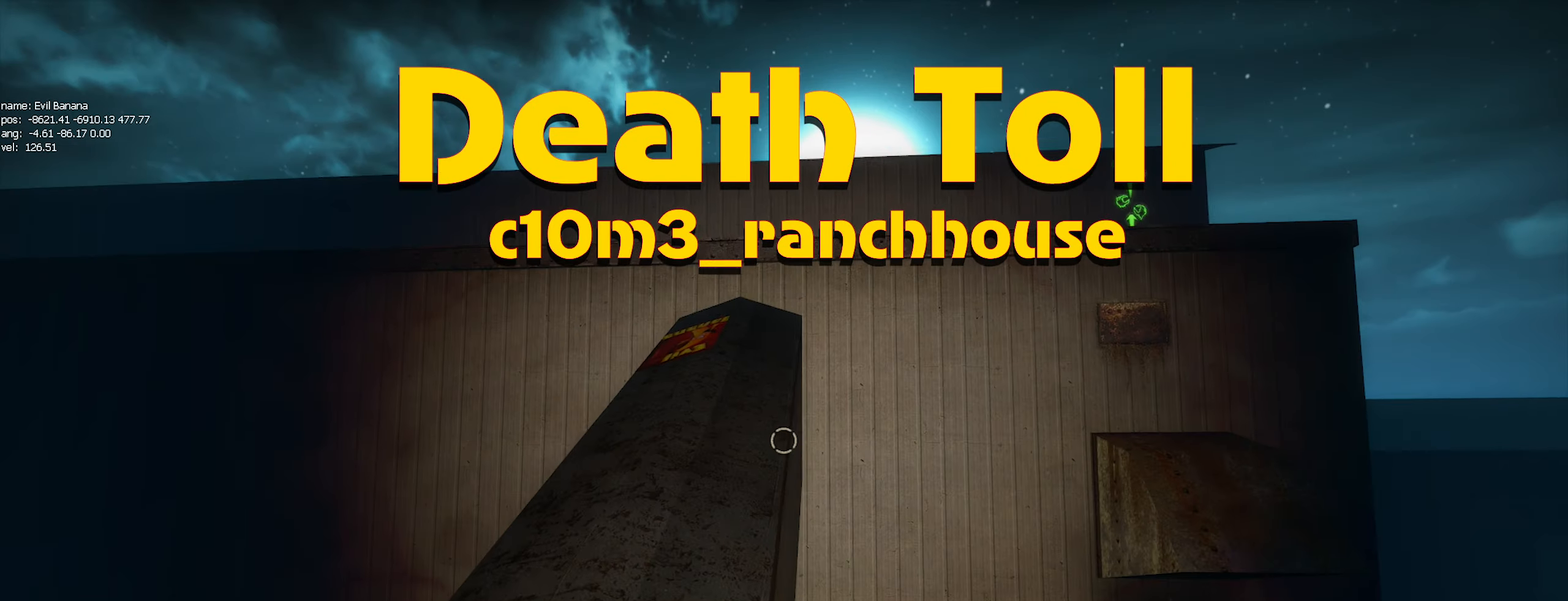
{"keys": ["w"], "mouse": [], "events": [[350, "a", "up"]]}
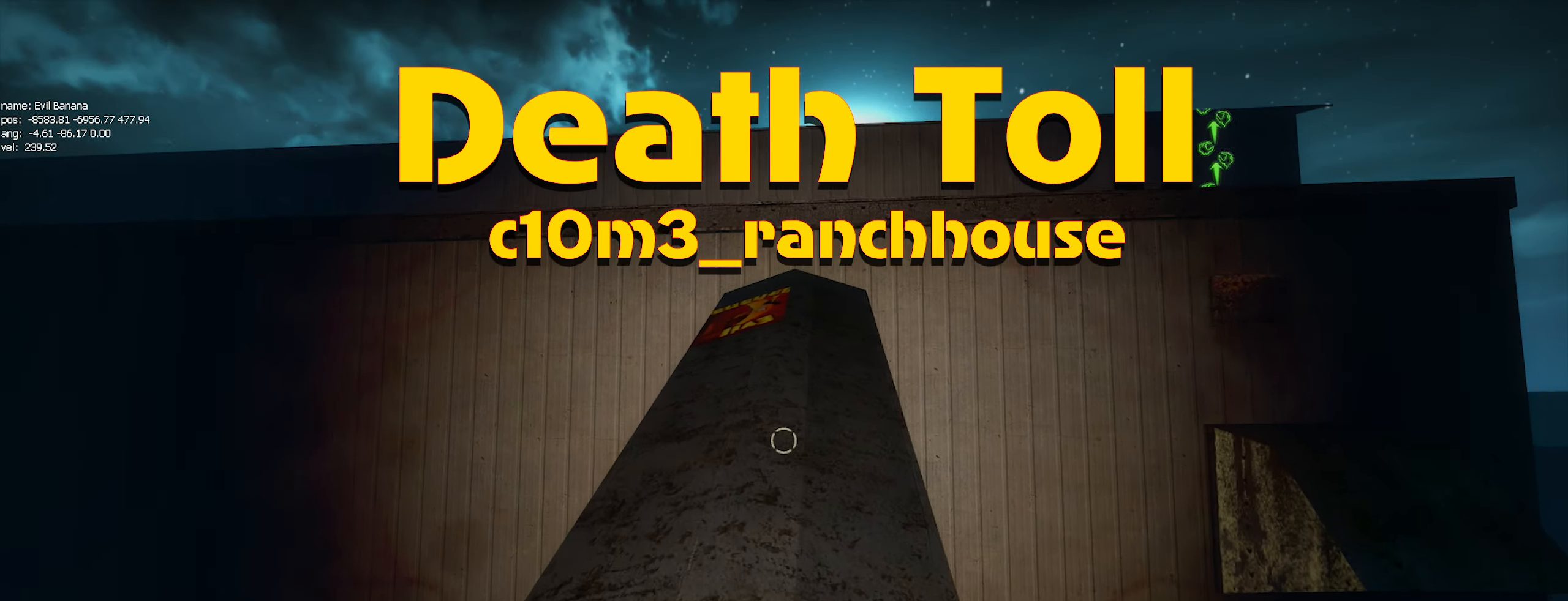
{"keys": ["w"], "mouse": [], "events": [[217, "a", "down"], [250, "a", "up"]]}
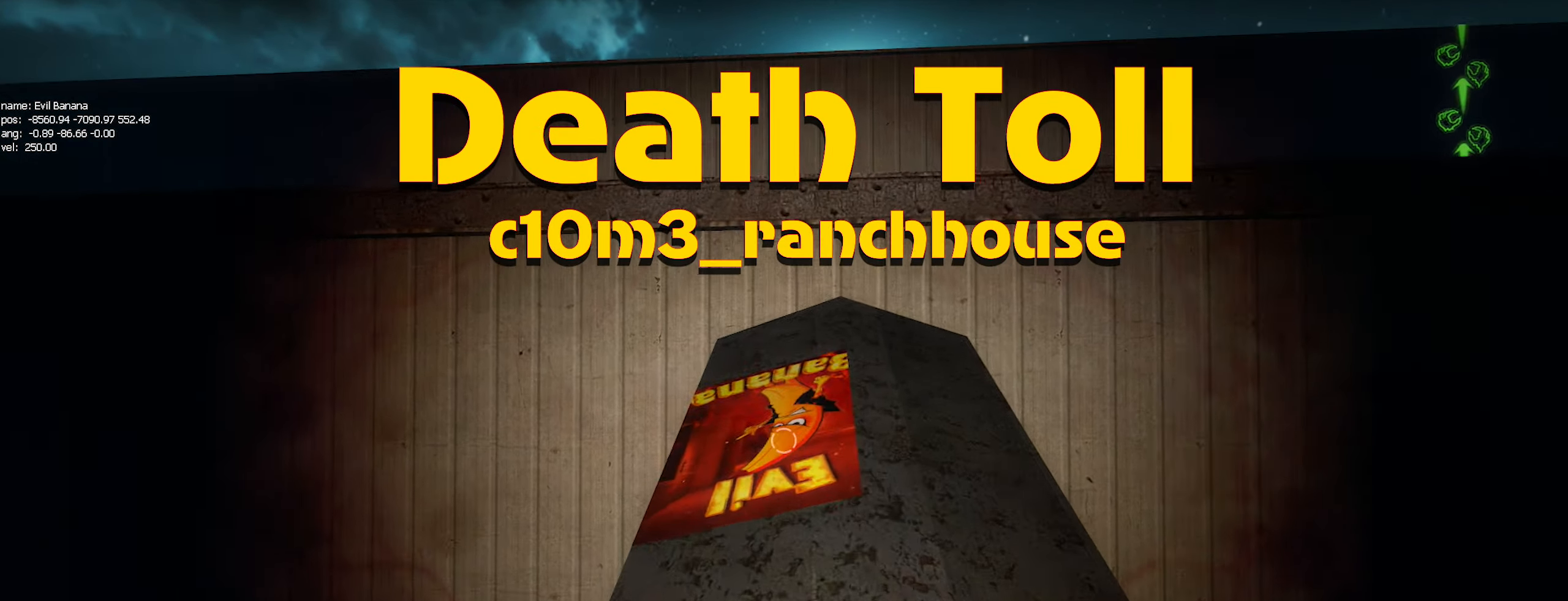
{"keys": ["a", "ctrl", "w"], "mouse": [], "events": [[367, "a", "down"], [367, "ctrl", "down"]]}
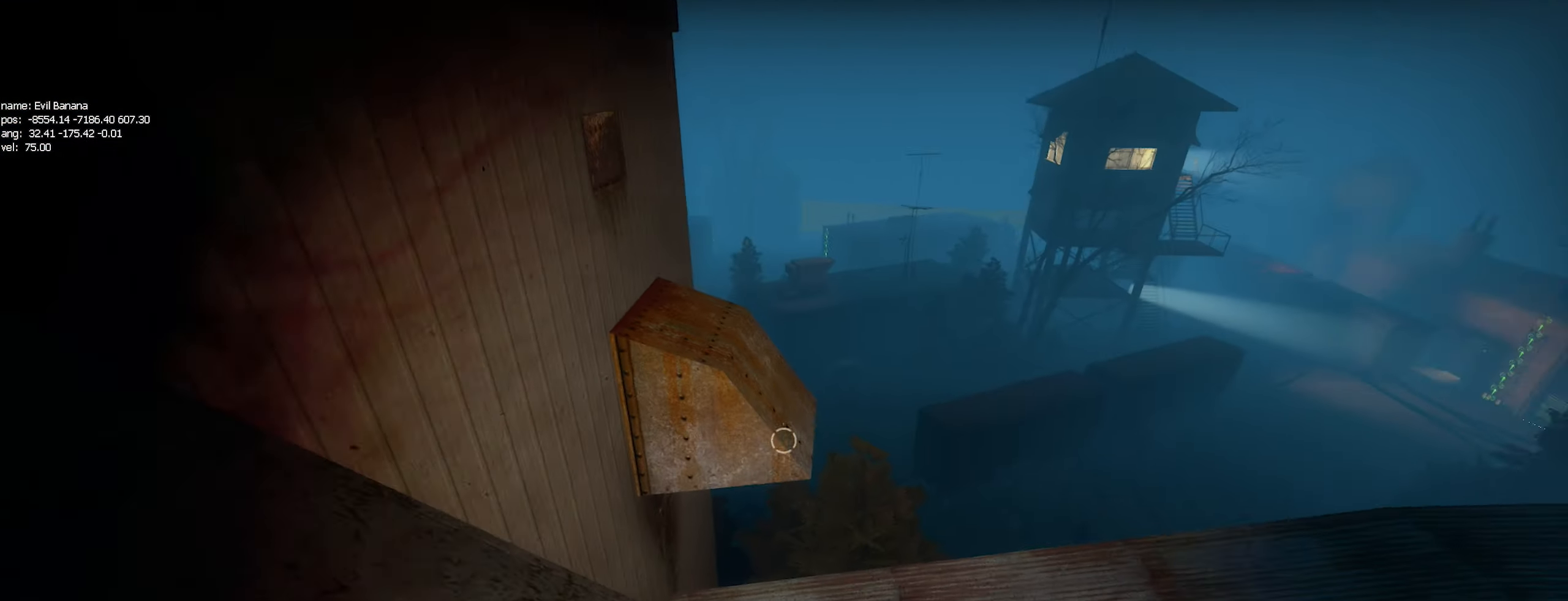
{"keys": ["ctrl"], "mouse": [], "events": [[17, "w", "up"], [434, "a", "up"]]}
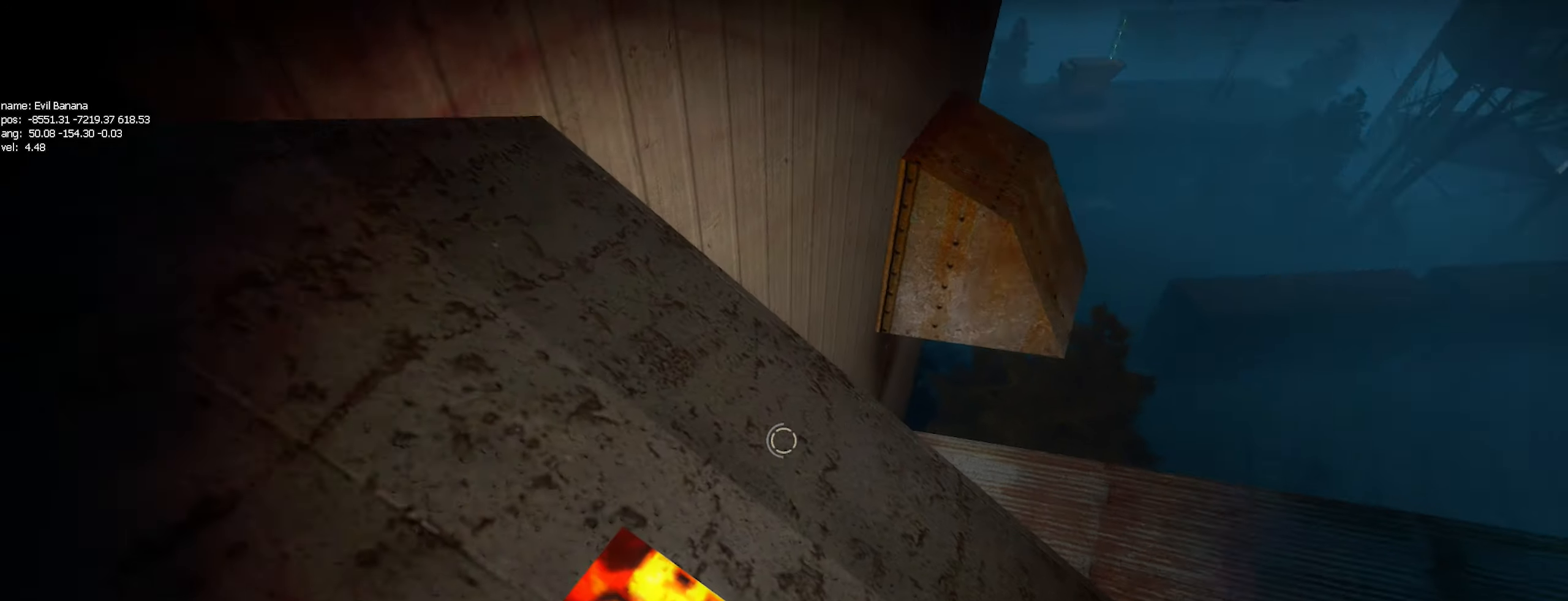
{"keys": ["ctrl"], "mouse": [], "events": [[33, "d", "down"], [83, "d", "up"], [83, "s", "down"], [133, "a", "down"], [183, "s", "up"], [466, "a", "up"]]}
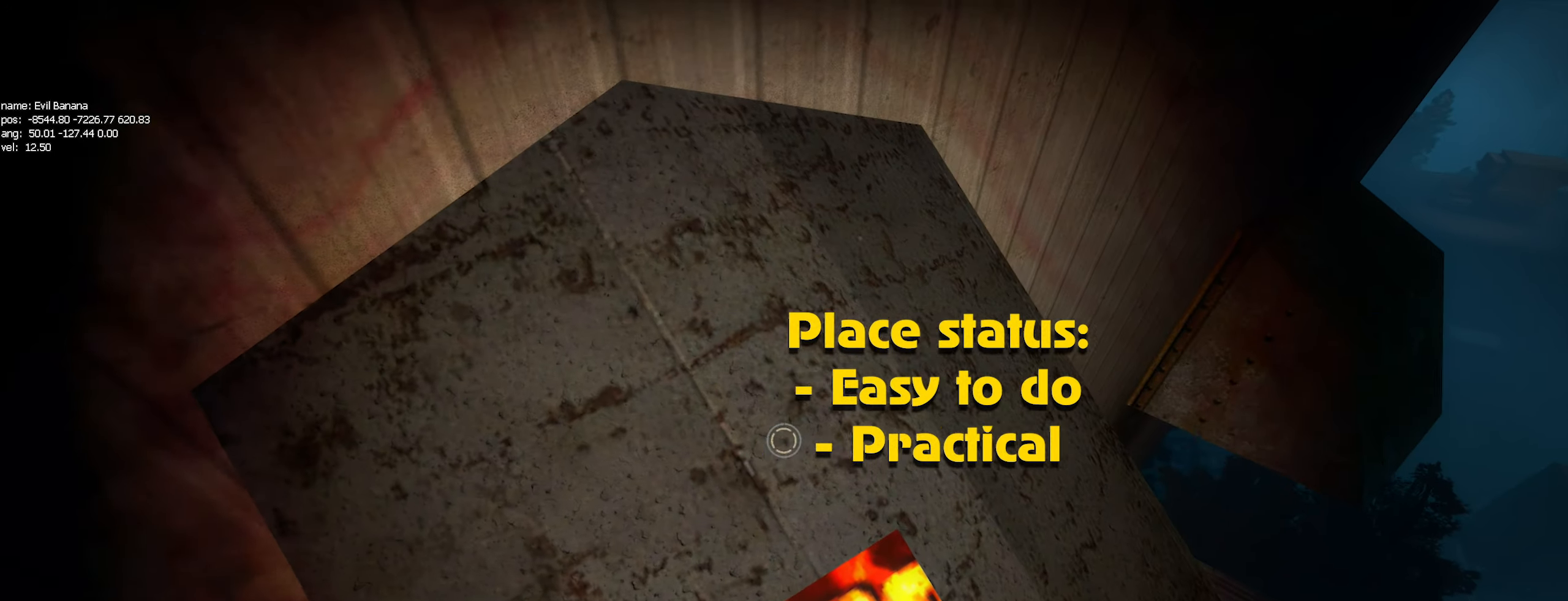
{"keys": ["a", "ctrl"], "mouse": [], "events": [[116, "s", "down"], [283, "s", "up"], [383, "a", "down"]]}
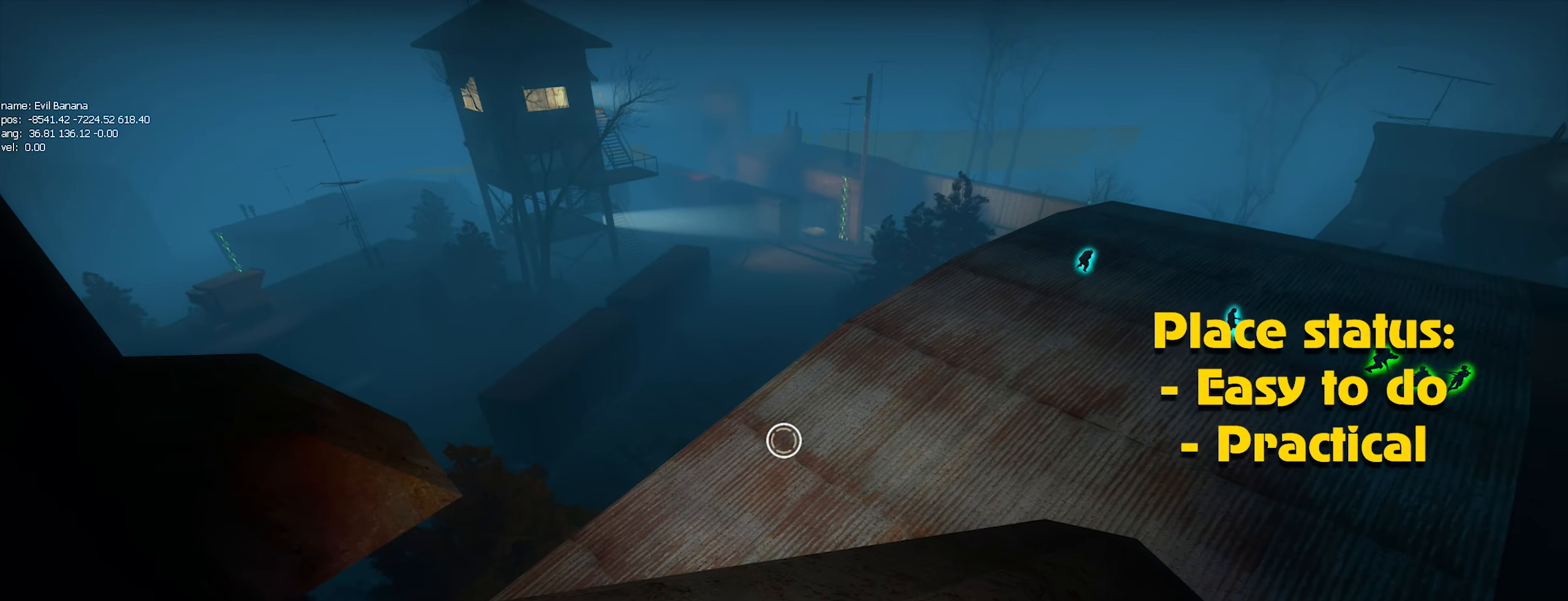
{"keys": ["ctrl"], "mouse": [], "events": [[33, "a", "up"]]}
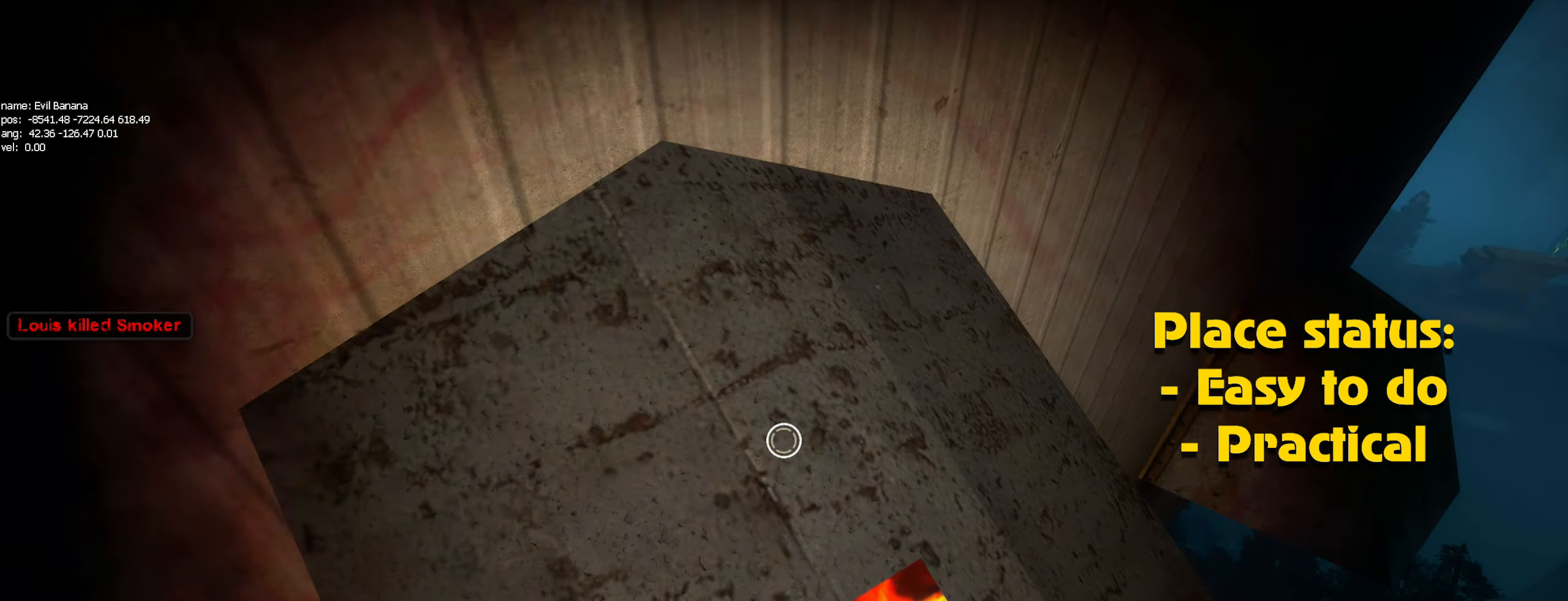
{"keys": ["ctrl", "d"], "mouse": [], "events": [[416, "d", "down"]]}
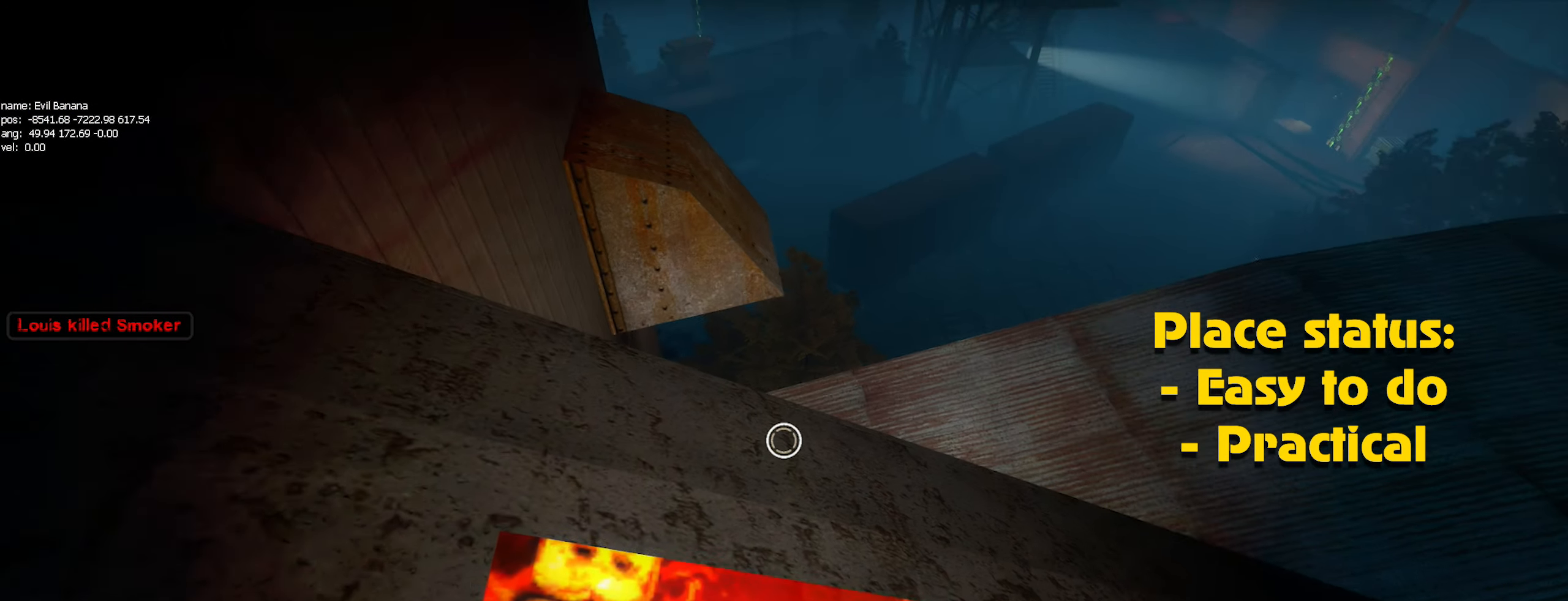
{"keys": ["ctrl", "d", "w"], "mouse": [], "events": [[66, "d", "up"], [183, "d", "down"], [250, "w", "down"]]}
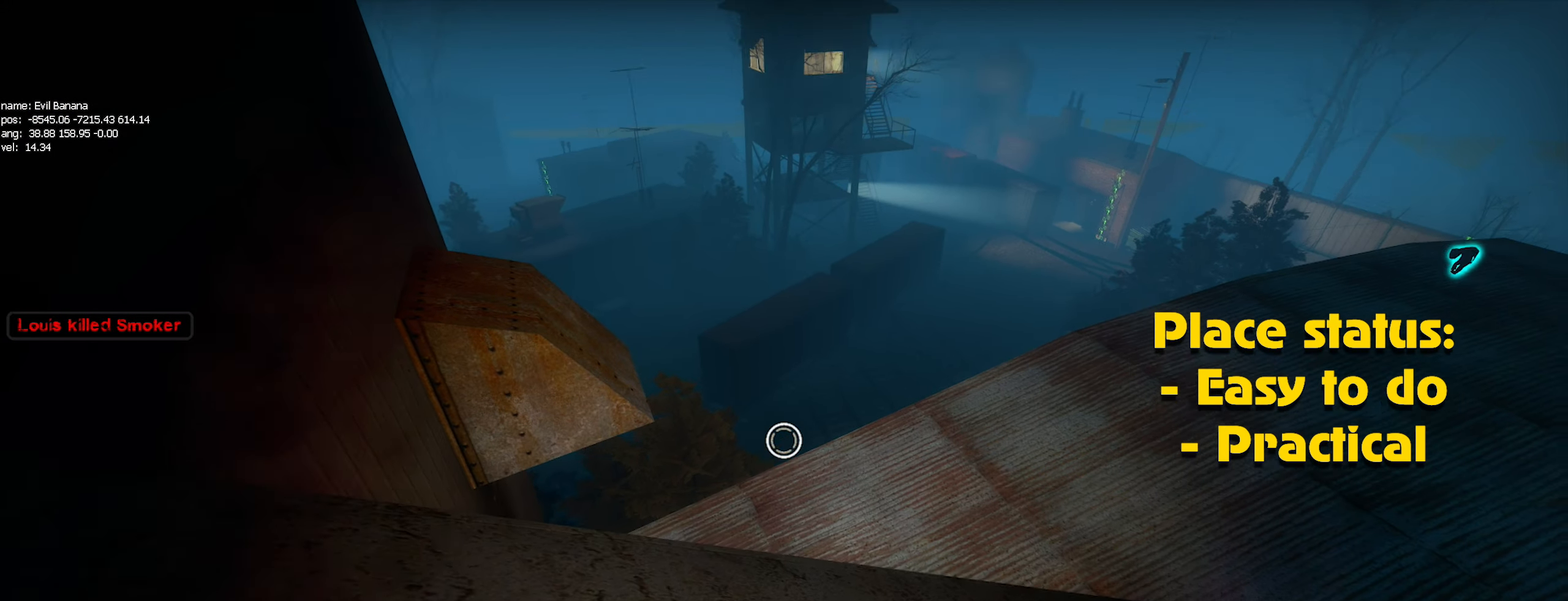
{"keys": ["ctrl"], "mouse": [], "events": [[66, "d", "up"], [66, "w", "up"]]}
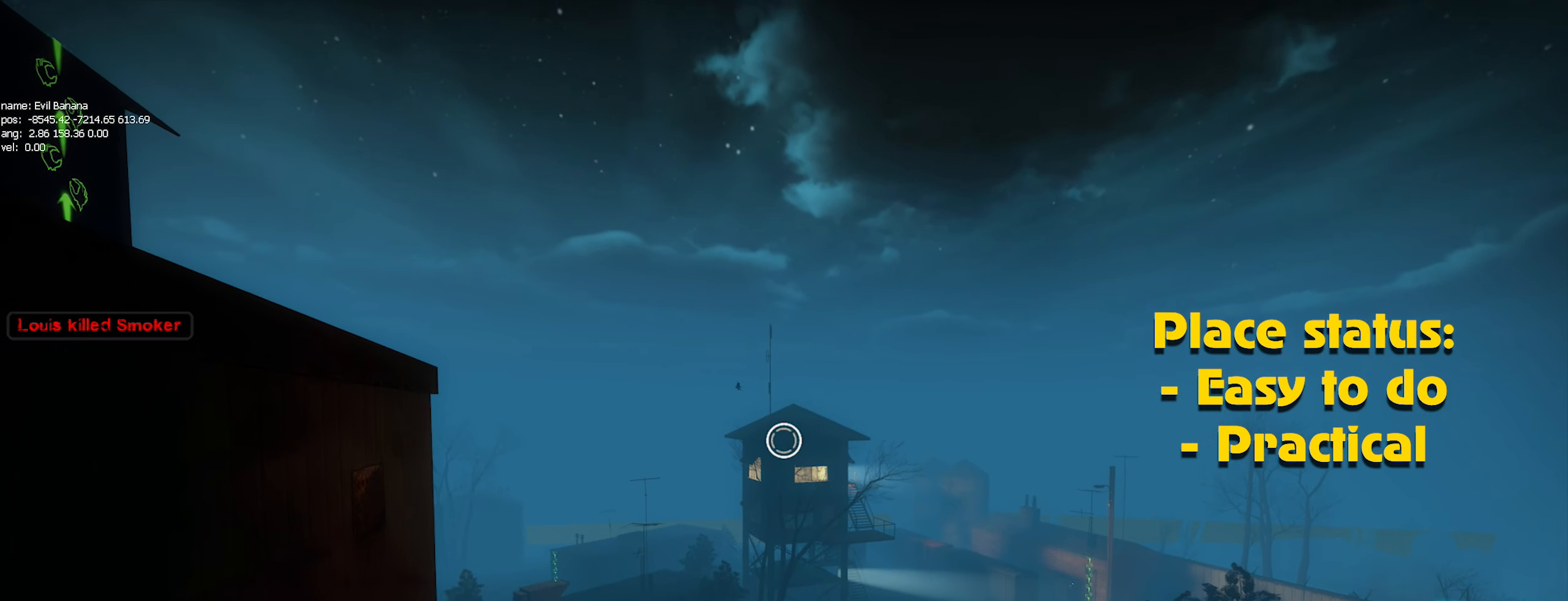
{"keys": ["ctrl"], "mouse": [], "events": []}
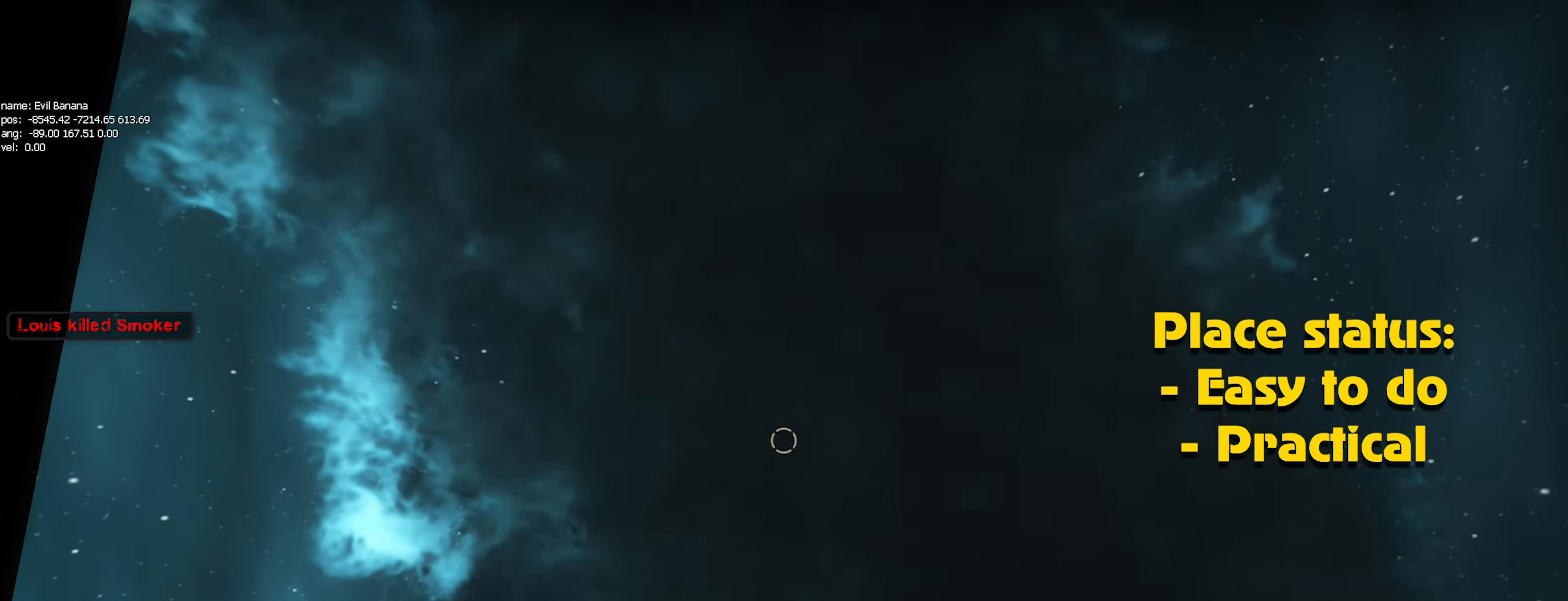
{"keys": ["ctrl"], "mouse": [], "events": [[100, "mouse_left", "down"], [150, "mouse_left", "up"]]}
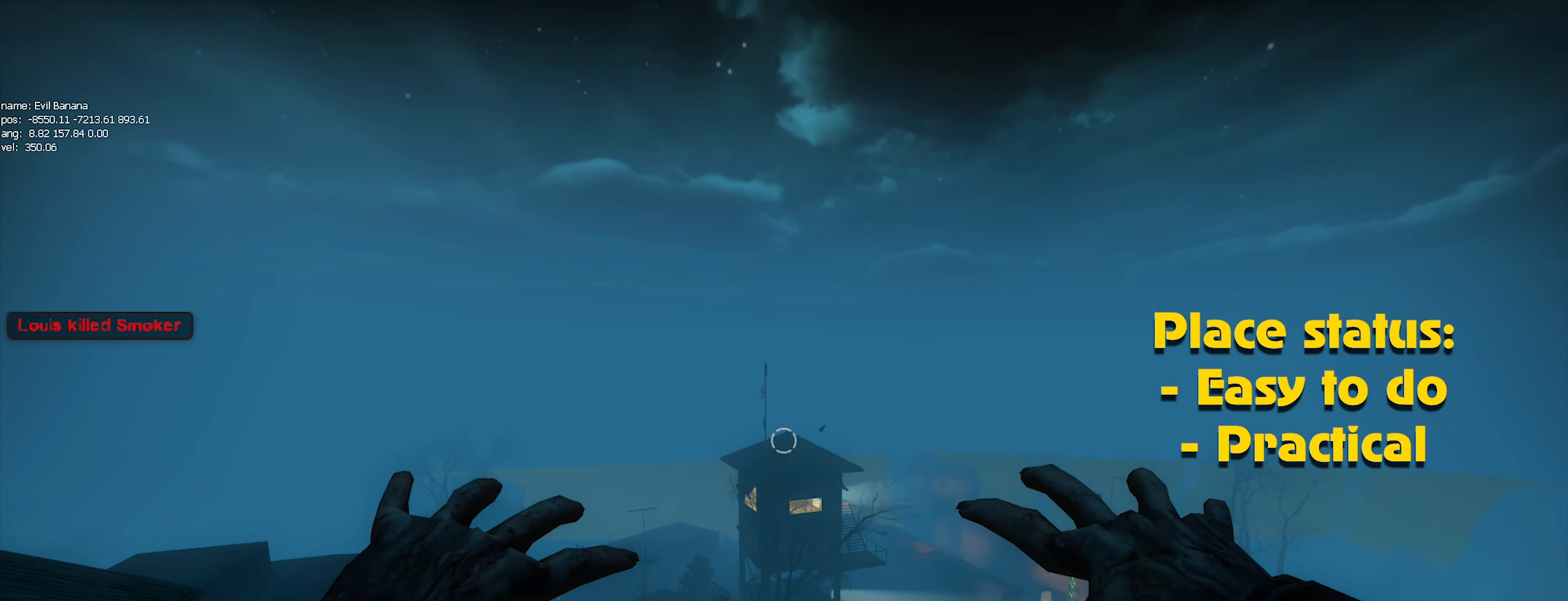
{"keys": ["ctrl"], "mouse": [], "events": [[166, "mouse_left", "down"], [266, "mouse_left", "up"], [350, "mouse_left", "down"], [450, "mouse_left", "up"]]}
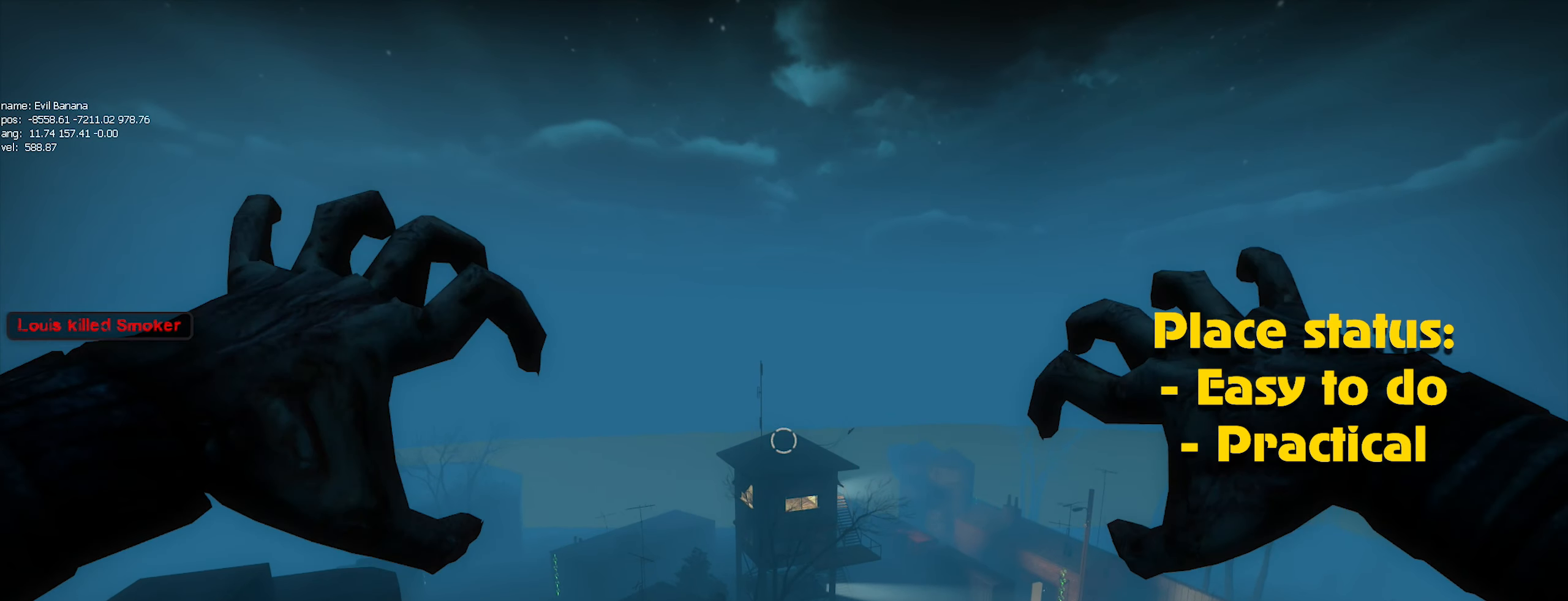
{"keys": ["ctrl"], "mouse": [], "events": []}
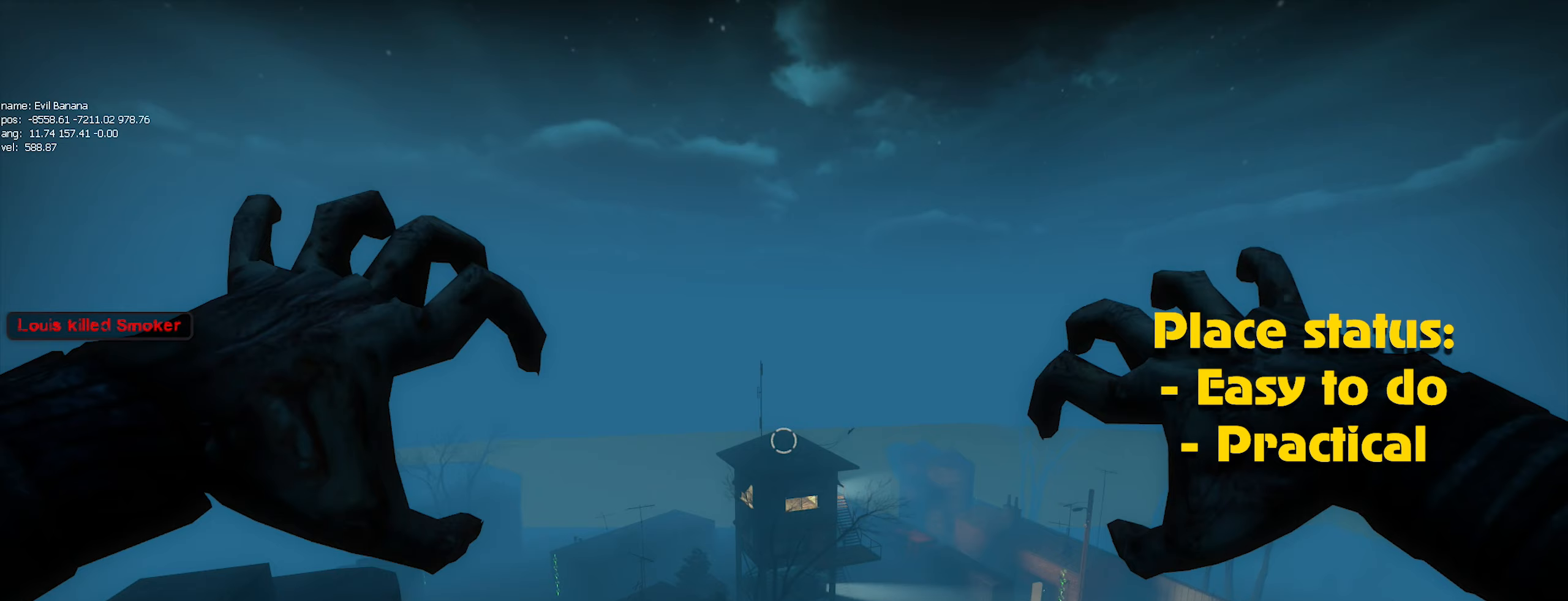
{"keys": ["ctrl"], "mouse": [], "events": []}
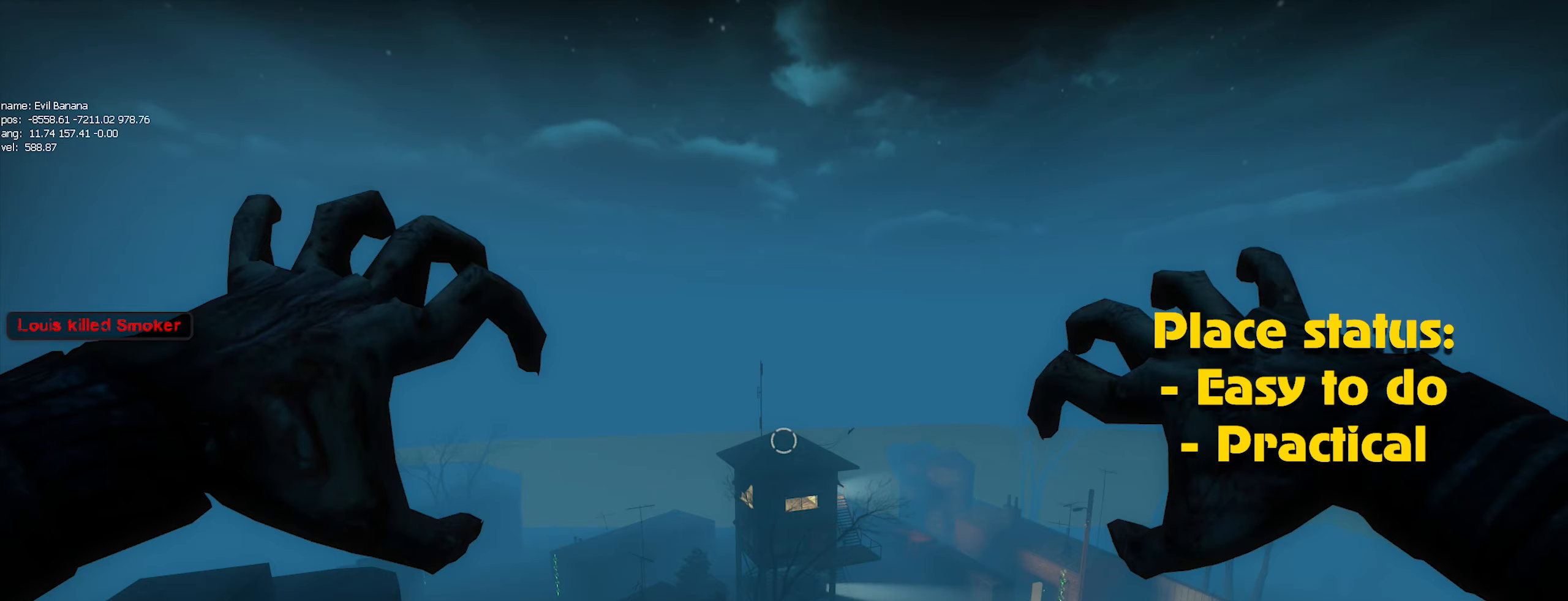
{"keys": ["ctrl"], "mouse": [], "events": []}
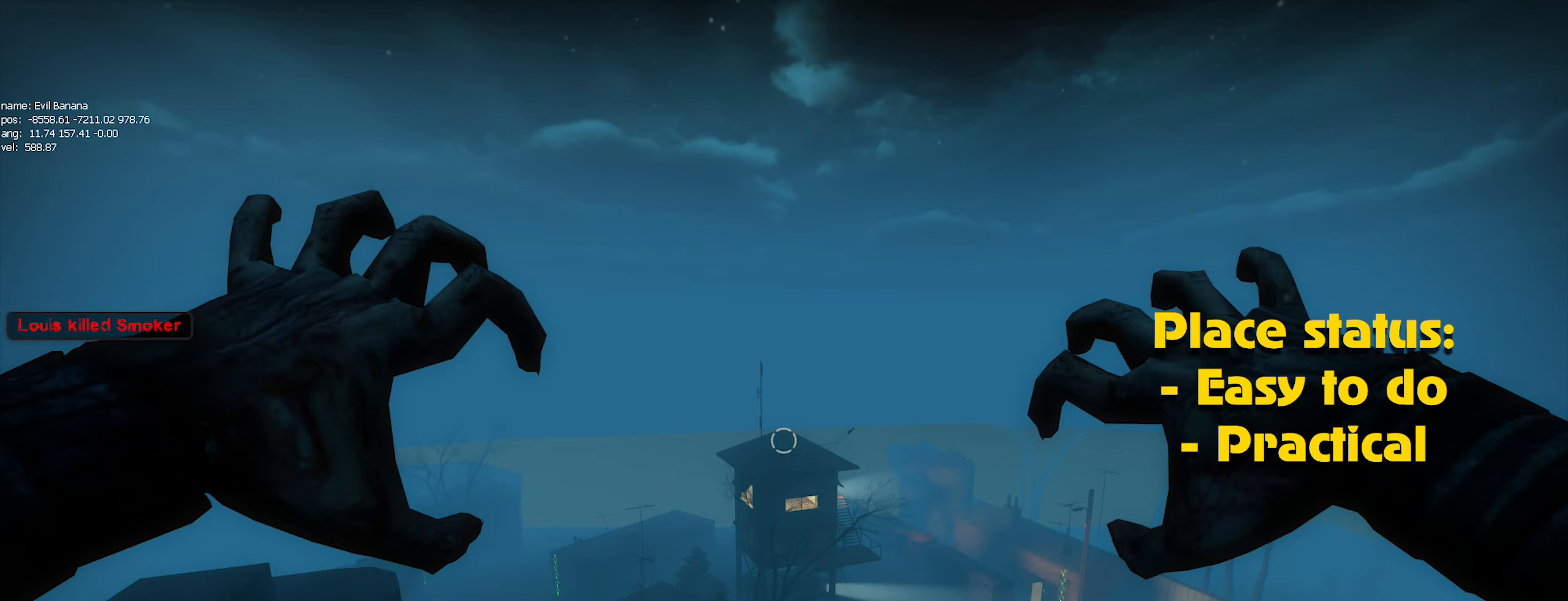
{"keys": ["ctrl"], "mouse": ["left"], "events": [[500, "mouse_left", "down"]]}
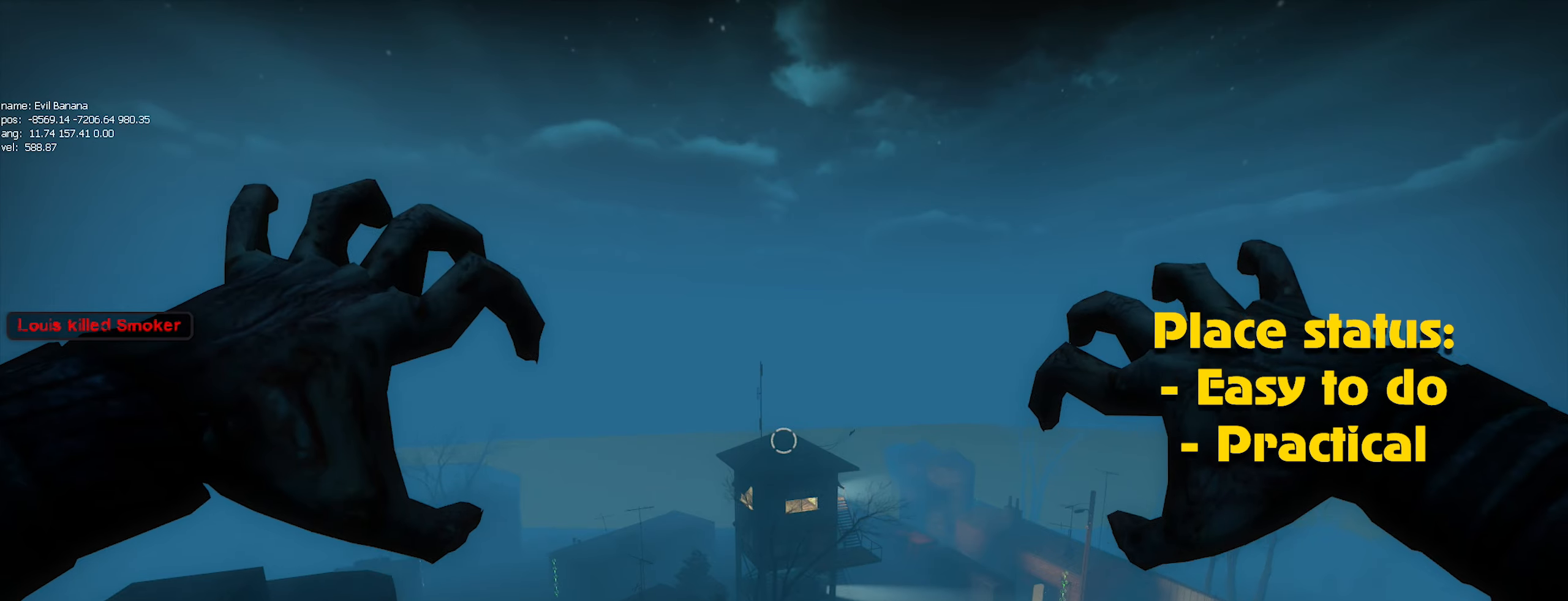
{"keys": [], "mouse": ["left"], "events": [[83, "mouse_left", "up"], [133, "mouse_left", "down"], [217, "mouse_left", "up"], [267, "mouse_left", "down"], [367, "mouse_left", "up"], [467, "ctrl", "up"], [467, "mouse_left", "down"]]}
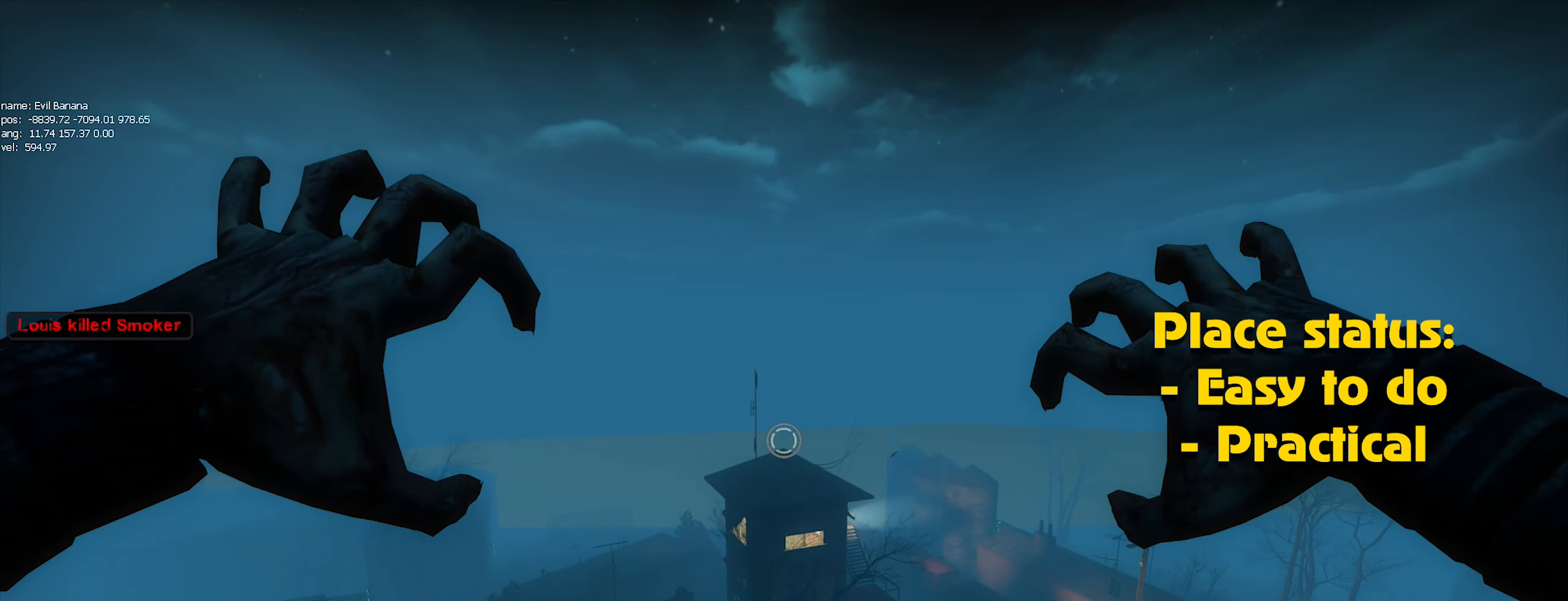
{"keys": [], "mouse": [], "events": [[17, "mouse_left", "up"], [100, "mouse_left", "down"], [150, "mouse_left", "up"], [250, "caps_lock", "down"], [250, "mouse_left", "down"], [333, "caps_lock", "up"], [333, "mouse_left", "up"], [383, "mouse_left", "down"], [483, "mouse_left", "up"]]}
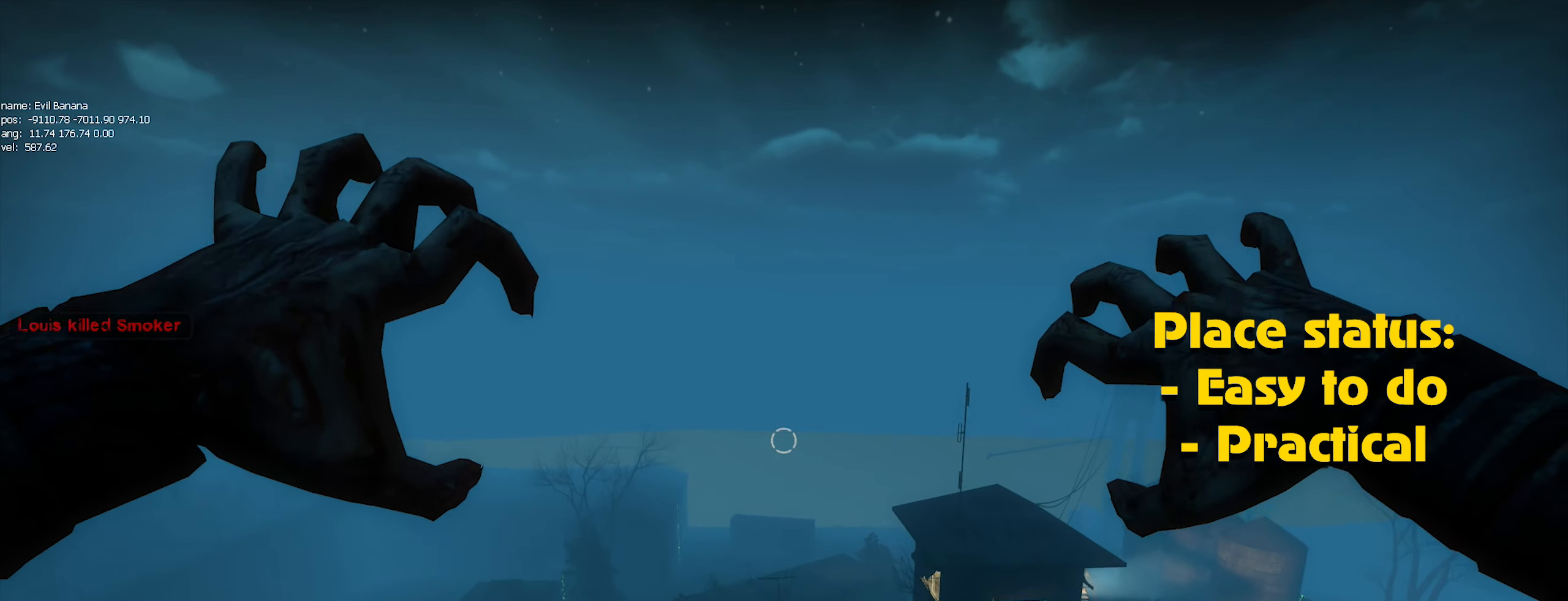
{"keys": [], "mouse": ["left"], "events": [[17, "mouse_left", "down"], [133, "mouse_left", "up"], [217, "mouse_left", "down"], [267, "mouse_left", "up"], [350, "mouse_left", "down"], [400, "mouse_left", "up"], [483, "mouse_left", "down"]]}
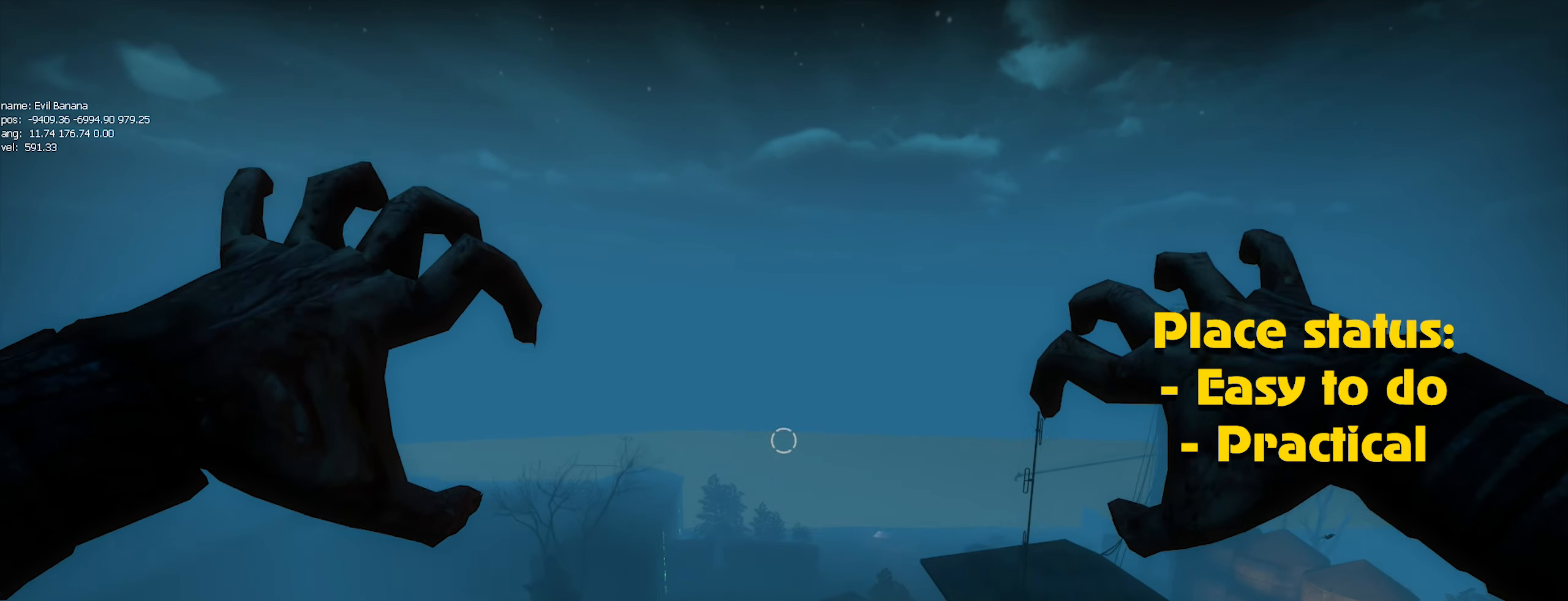
{"keys": [], "mouse": ["left"], "events": [[33, "mouse_left", "up"], [133, "mouse_left", "down"], [233, "mouse_left", "up"], [267, "mouse_left", "down"], [367, "mouse_left", "up"], [417, "mouse_left", "down"]]}
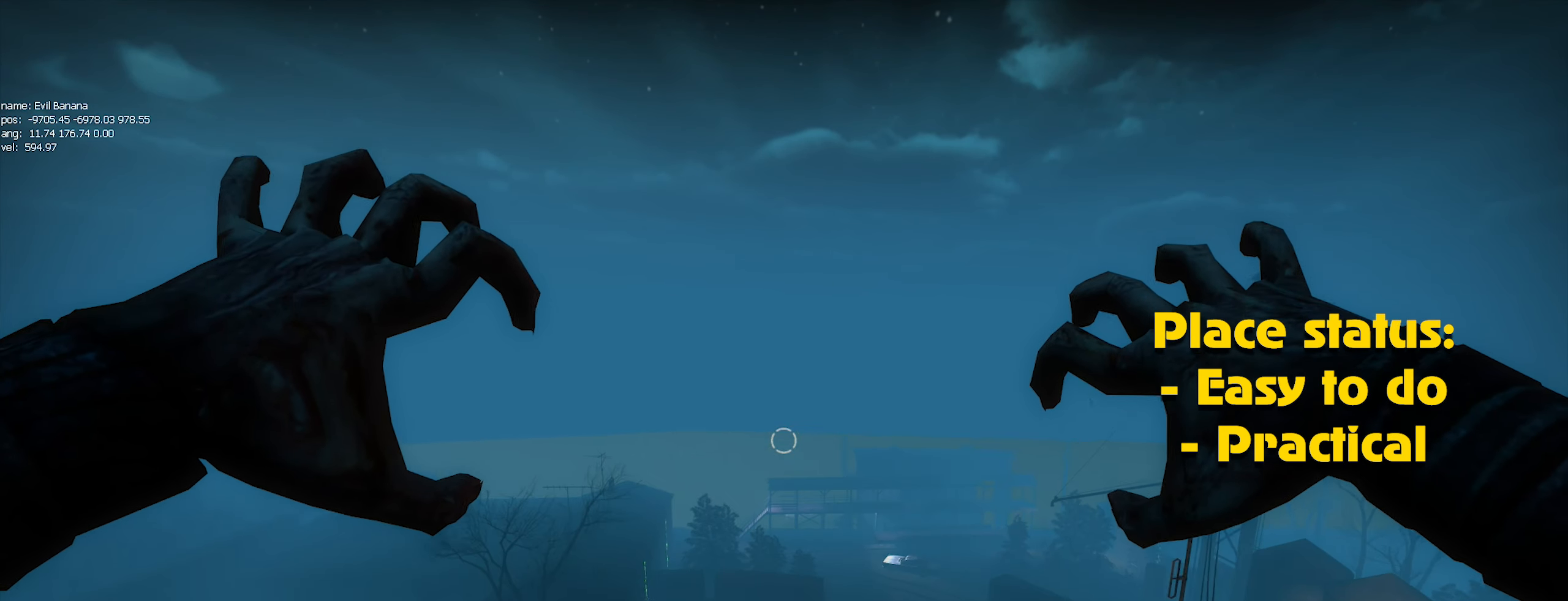
{"keys": [], "mouse": [], "events": [[17, "mouse_left", "up"], [100, "mouse_left", "down"], [167, "mouse_left", "up"], [233, "mouse_left", "down"], [283, "mouse_left", "up"], [383, "mouse_left", "down"], [433, "mouse_left", "up"]]}
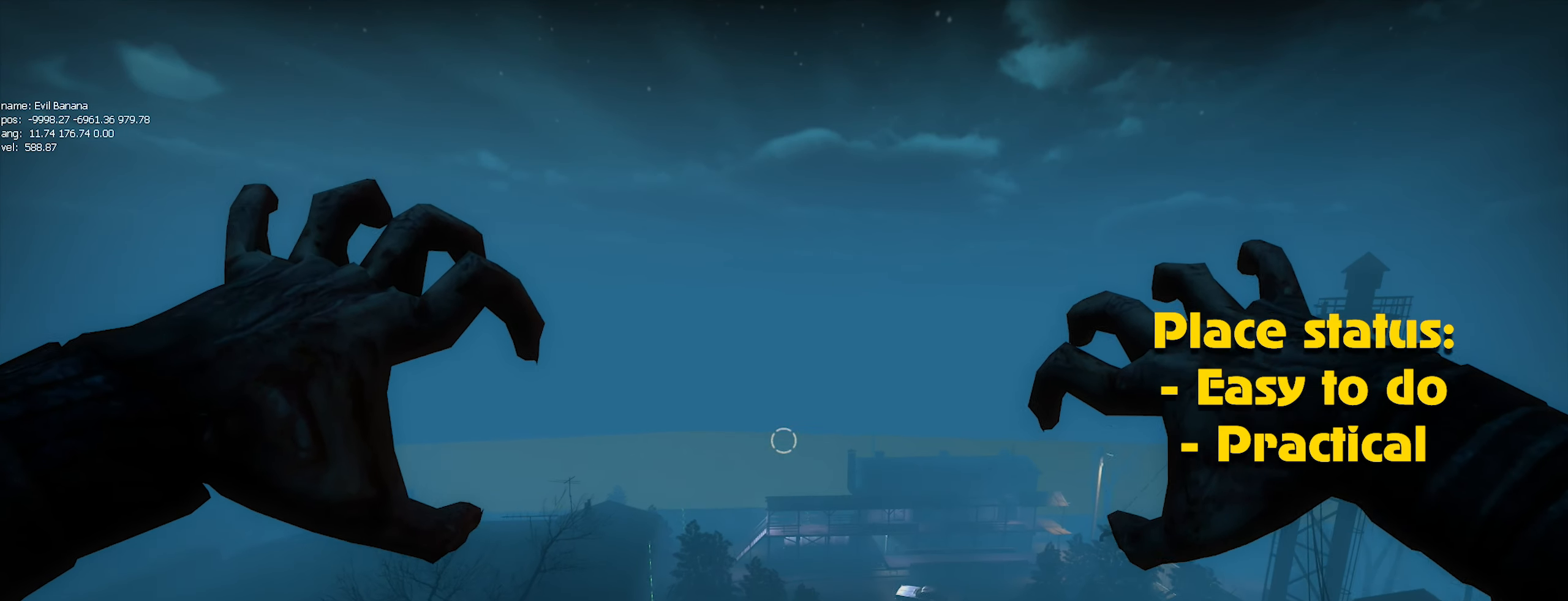
{"keys": [], "mouse": ["left"], "events": [[33, "mouse_left", "down"], [67, "mouse_left", "up"], [167, "mouse_left", "down"], [250, "mouse_left", "up"], [300, "mouse_left", "down"], [400, "mouse_left", "up"], [450, "mouse_left", "down"]]}
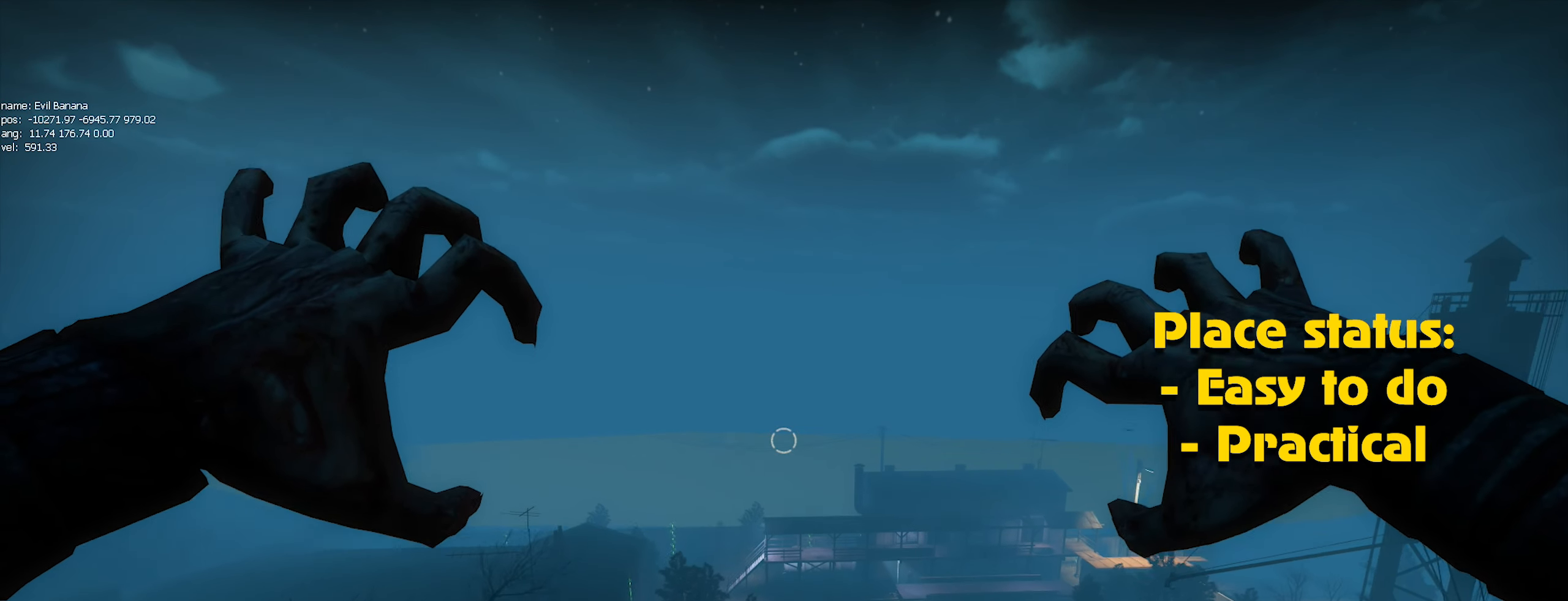
{"keys": [], "mouse": ["left"], "events": [[33, "mouse_left", "up"], [133, "mouse_left", "down"], [183, "mouse_left", "up"], [283, "mouse_left", "down"], [367, "mouse_left", "up"], [417, "mouse_left", "down"]]}